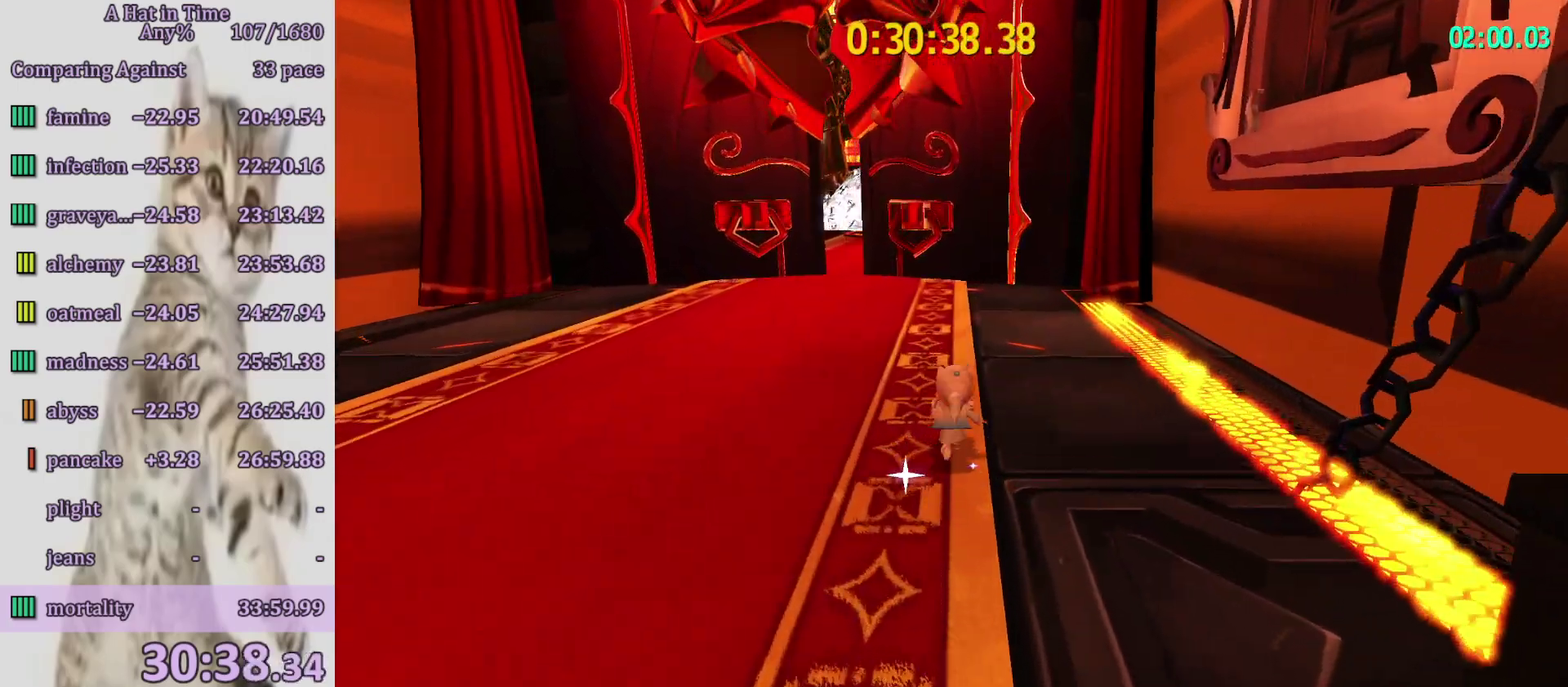
Gameplay with a controller (PlayStation layout); each line is a JSON object with the inputs held at the frame after it. "events" lists button and stick changes between this image and that frame as [ms after this image, input, new state], when the widget could be followed in between. Not read: L3 R3.
{"buttons": ["L2", "R2"], "left_stick": "up", "right_stick": "center", "events": [[133, "R2", "up"], [433, "R2", "down"]]}
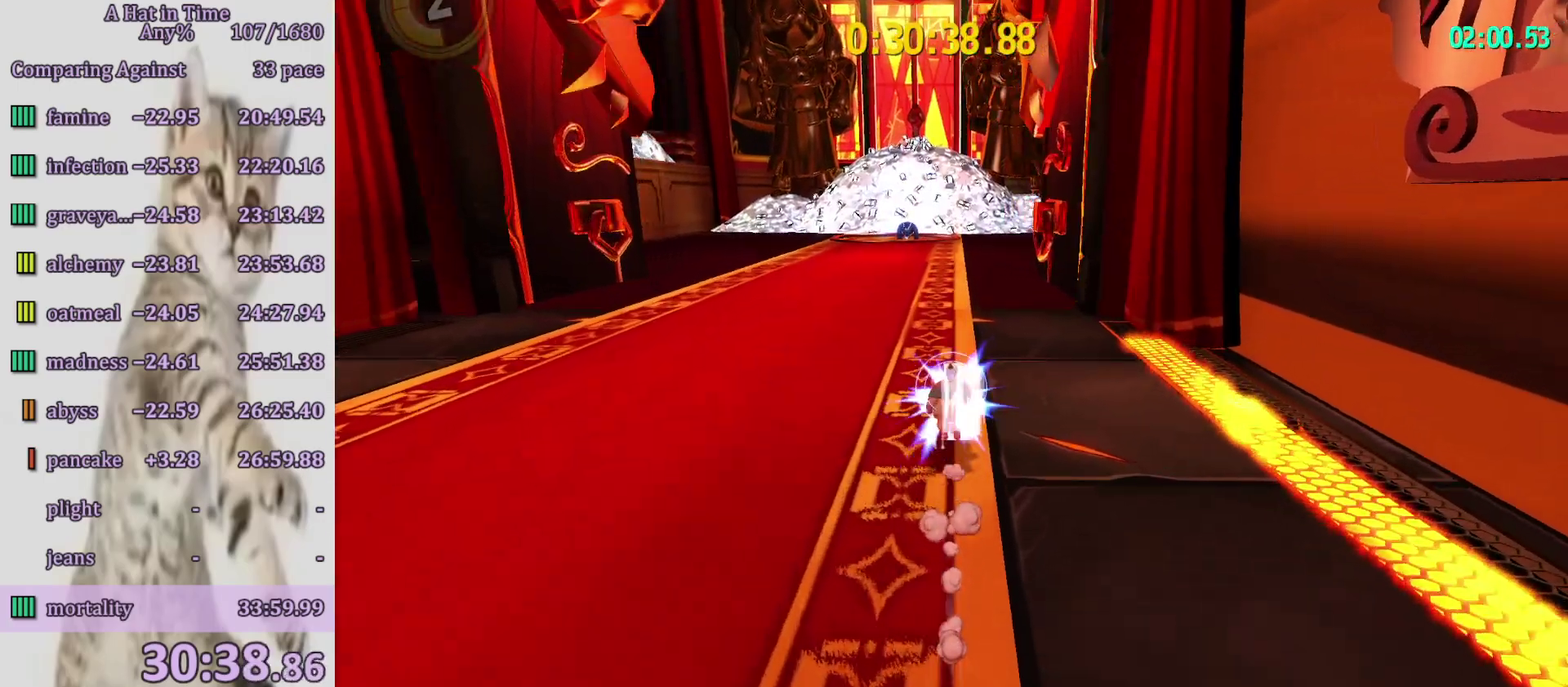
{"buttons": ["L2", "R2"], "left_stick": "up", "right_stick": "center", "events": [[100, "R2", "up"], [200, "R2", "down"]]}
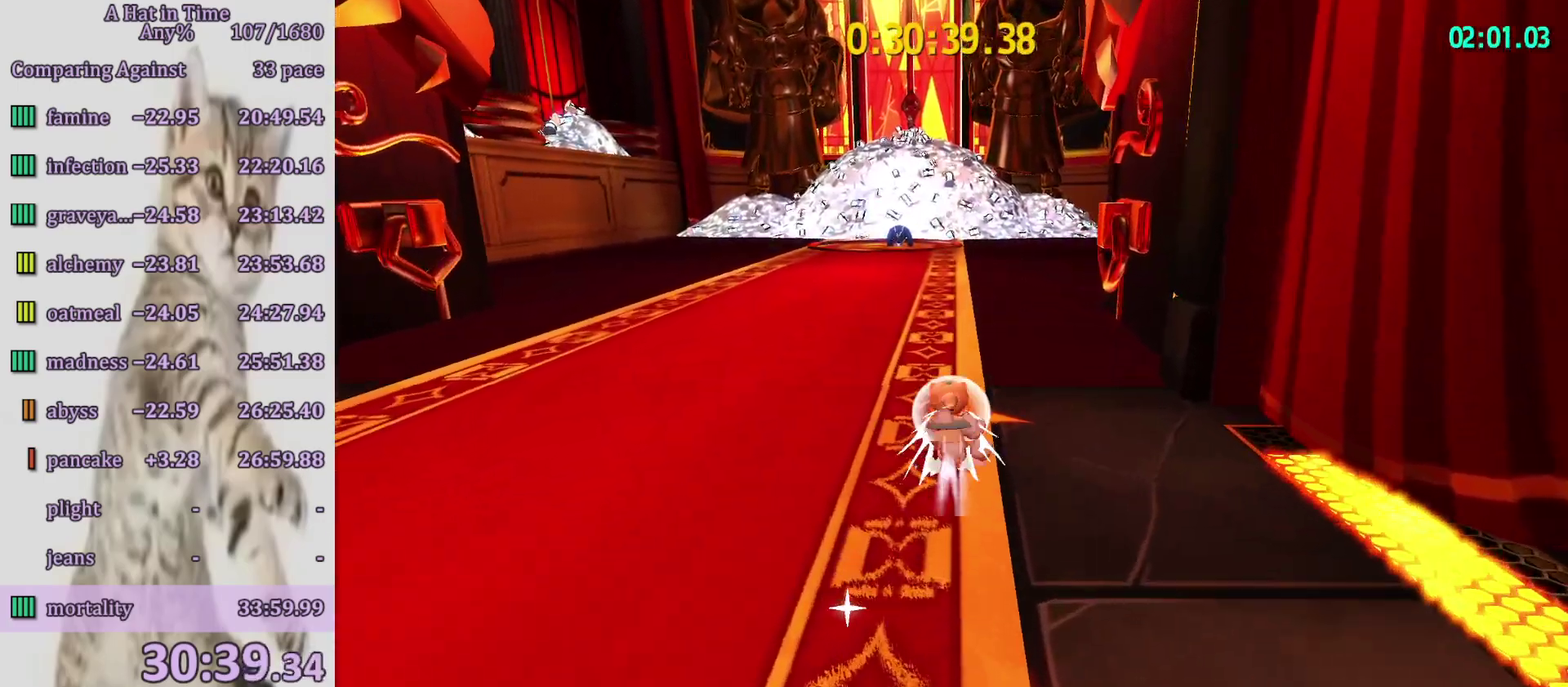
{"buttons": ["L2"], "left_stick": "up", "right_stick": "center", "events": [[33, "R2", "up"], [367, "R2", "down"], [500, "R2", "up"]]}
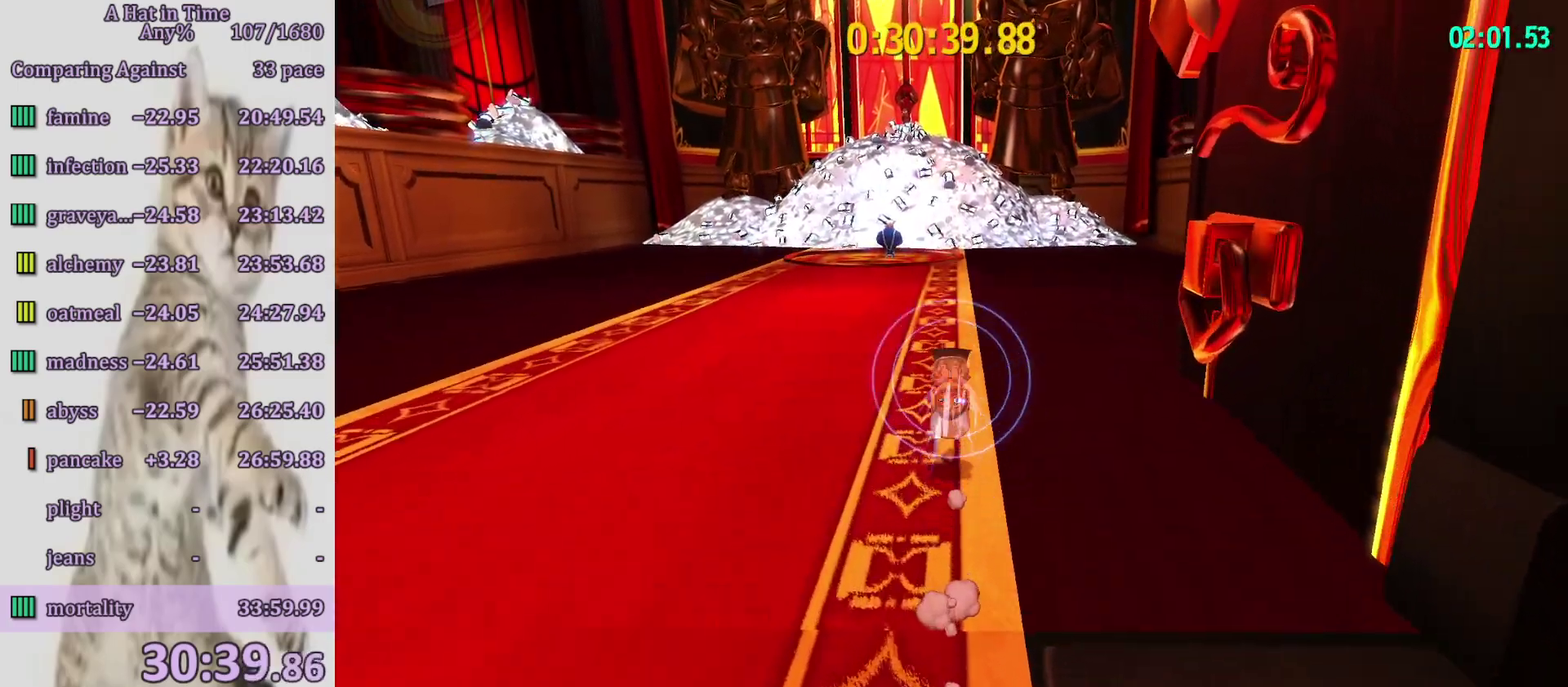
{"buttons": ["L2"], "left_stick": "up", "right_stick": "center", "events": [[100, "R2", "down"], [500, "R2", "up"]]}
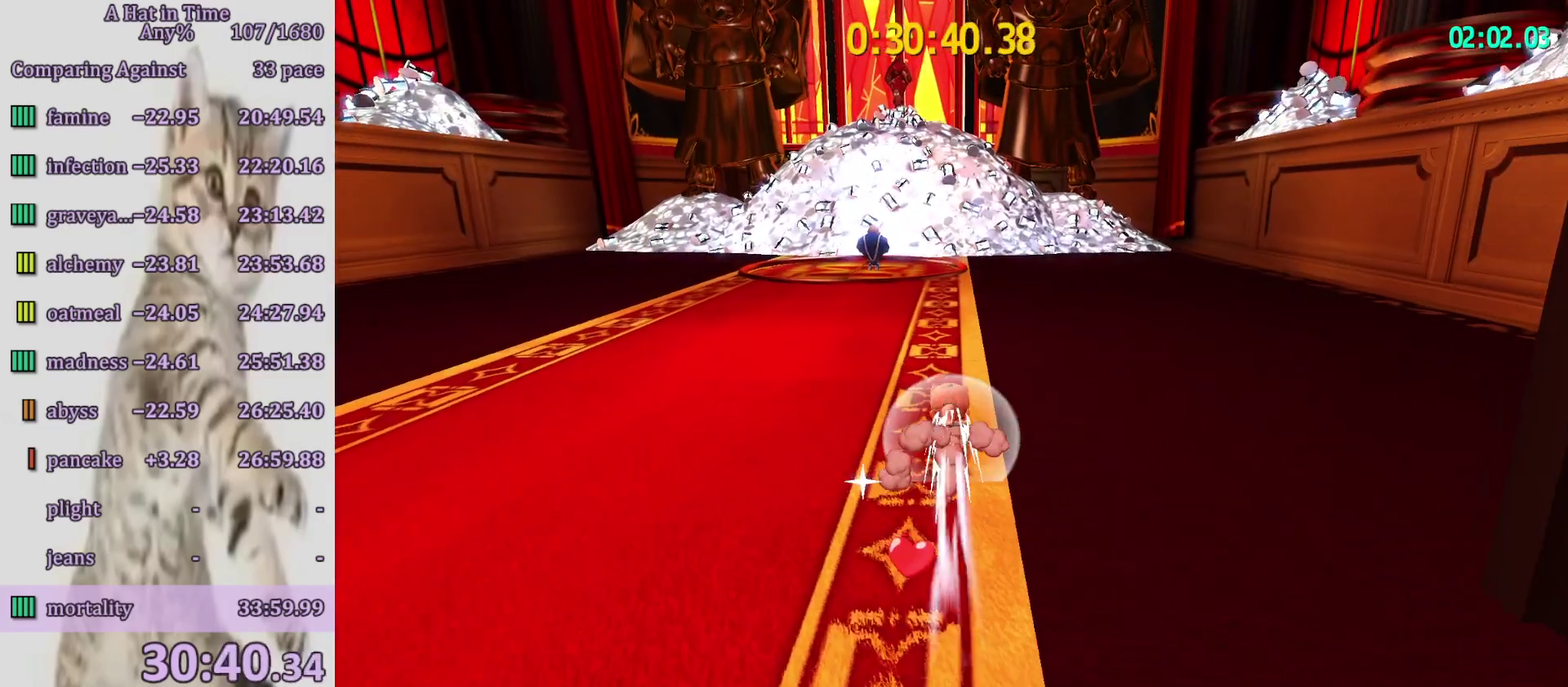
{"buttons": ["L2"], "left_stick": "up", "right_stick": "center", "events": [[300, "R2", "down"], [433, "R2", "up"]]}
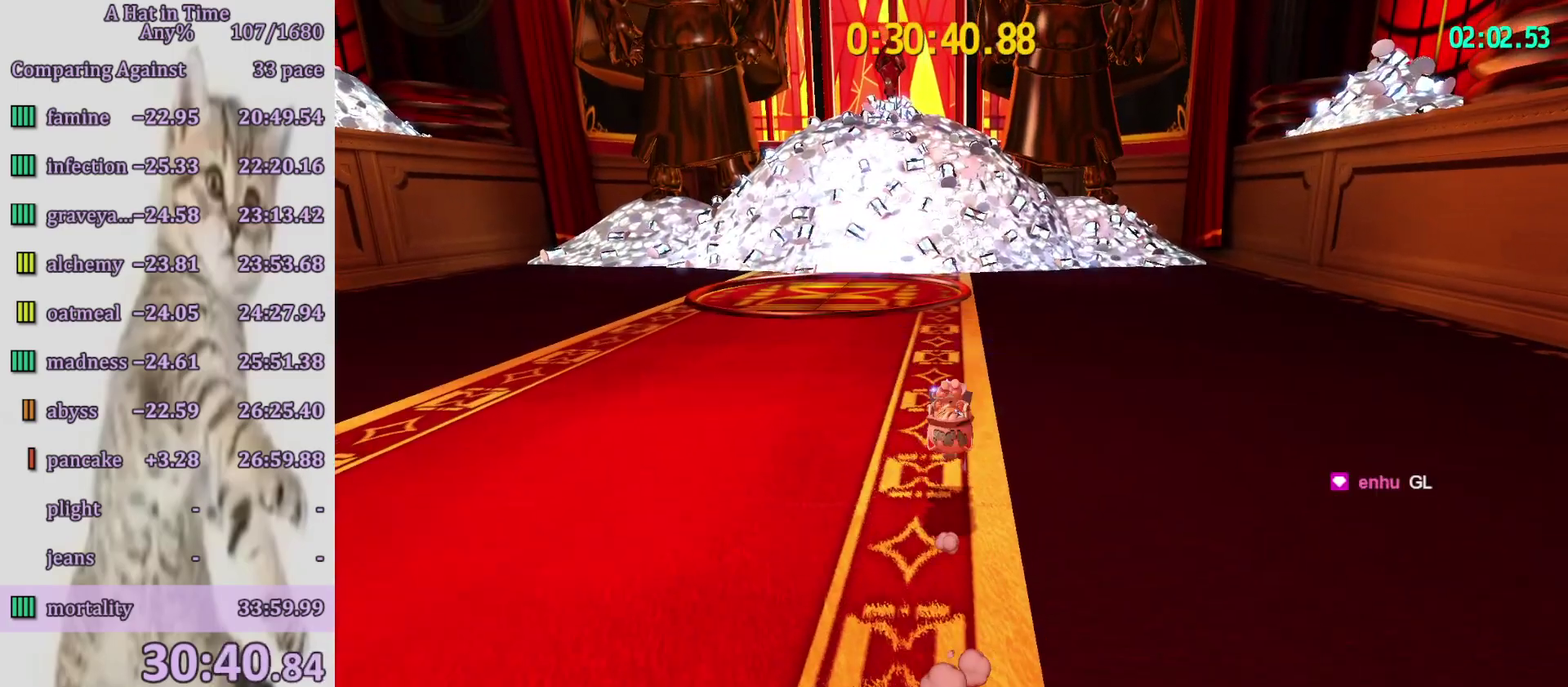
{"buttons": ["L2"], "left_stick": "up", "right_stick": "center", "events": [[33, "R2", "down"], [300, "R2", "up"]]}
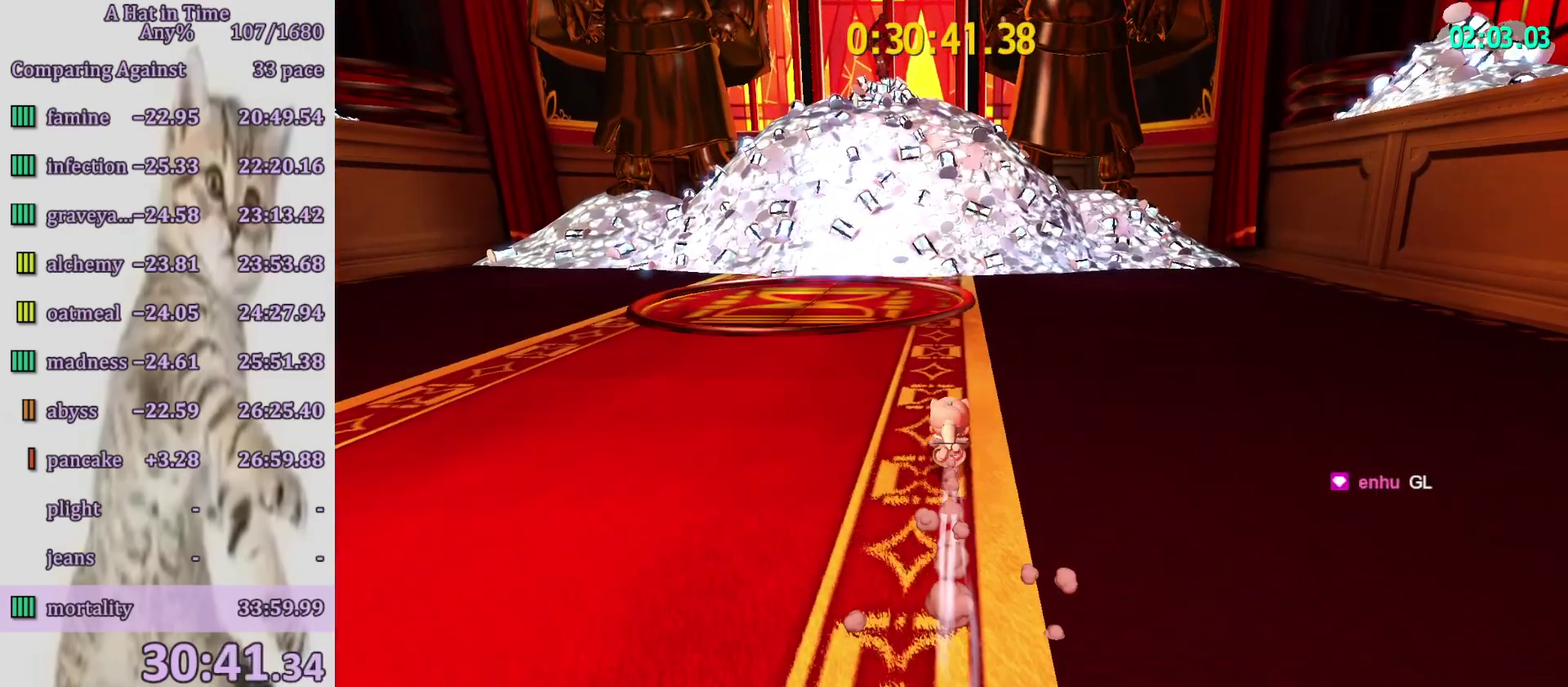
{"buttons": ["L2"], "left_stick": "up", "right_stick": "center", "events": [[100, "R2", "down"], [267, "R2", "up"]]}
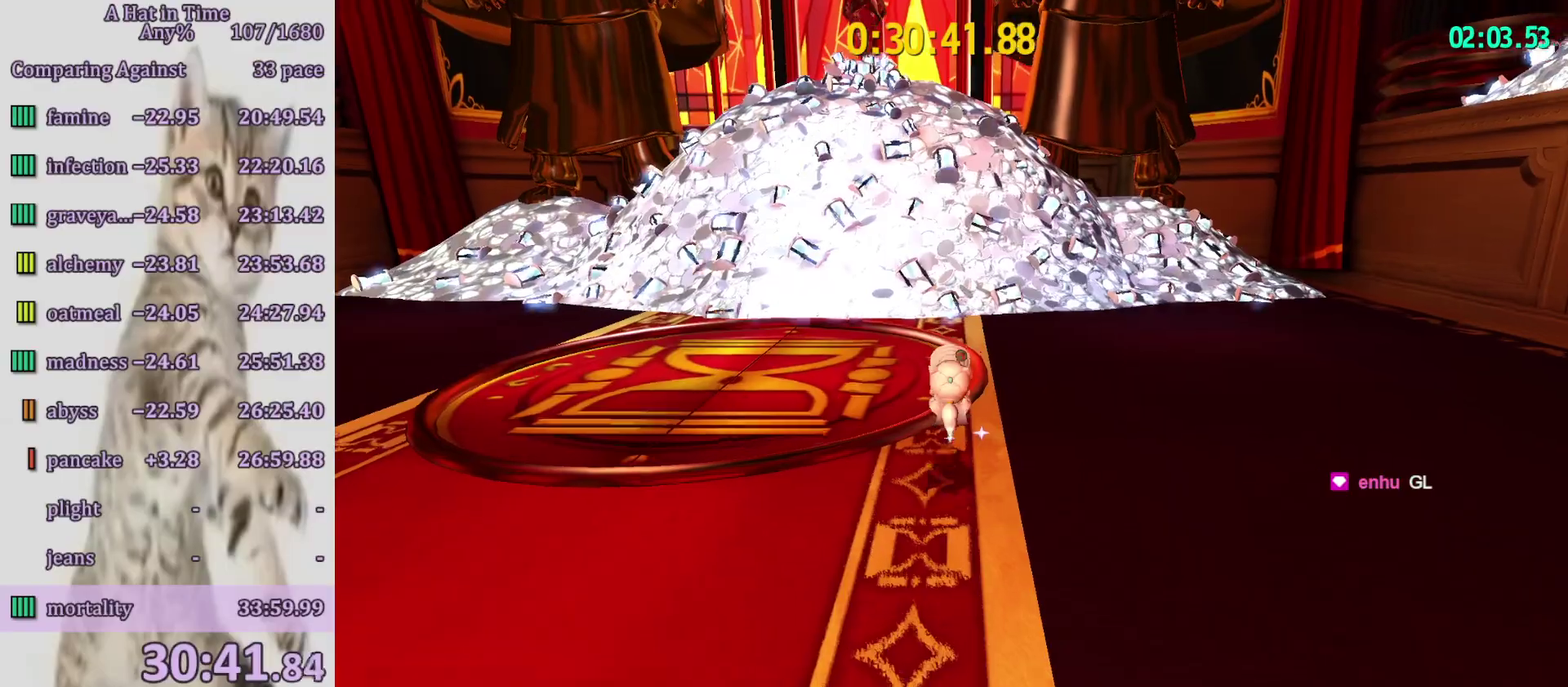
{"buttons": ["L2"], "left_stick": "up-right", "right_stick": "center", "events": [[267, "CROSS", "down"], [333, "R2", "down"], [367, "CROSS", "up"], [400, "left_stick", "up-right"], [467, "R2", "up"]]}
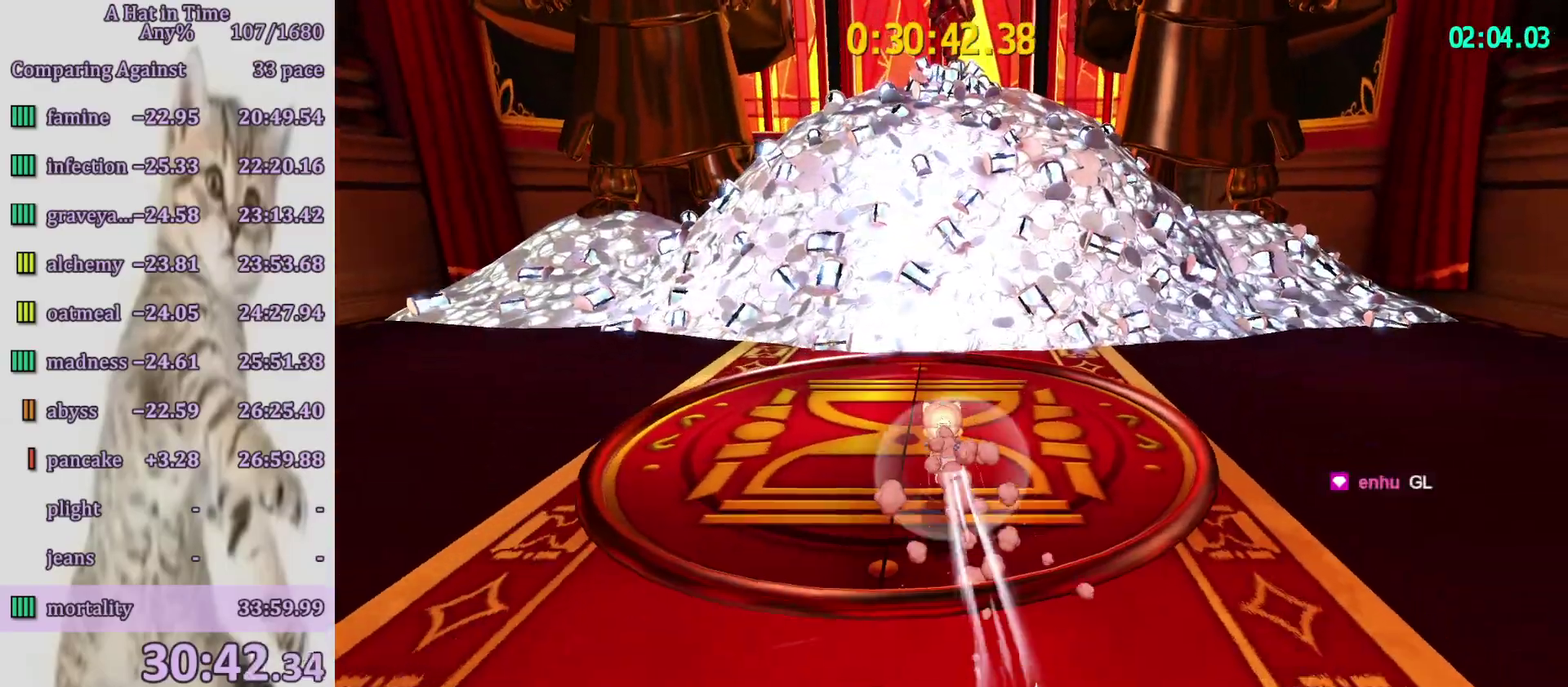
{"buttons": ["L2", "R2"], "left_stick": "up", "right_stick": "center", "events": [[100, "left_stick", "up"], [400, "R2", "down"]]}
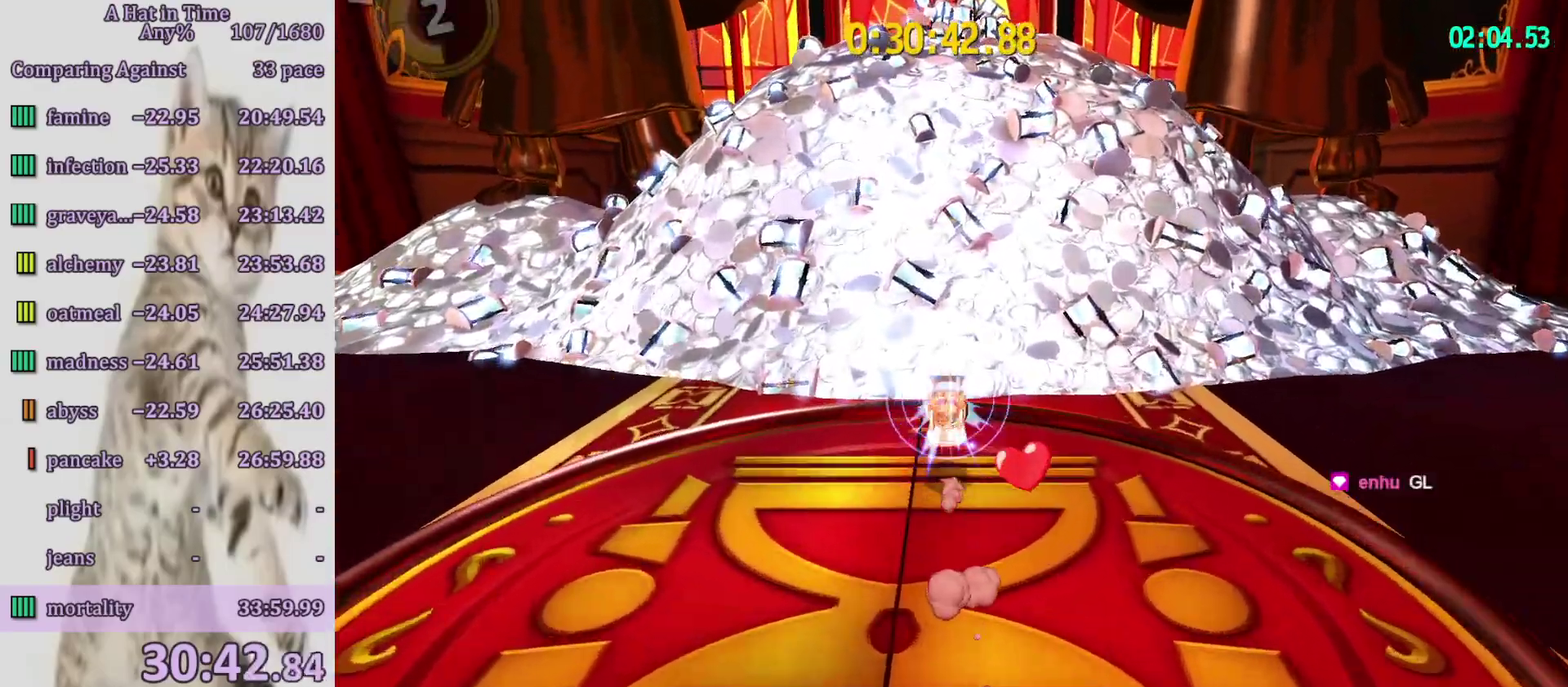
{"buttons": ["L2"], "left_stick": "up", "right_stick": "center", "events": [[33, "R2", "up"]]}
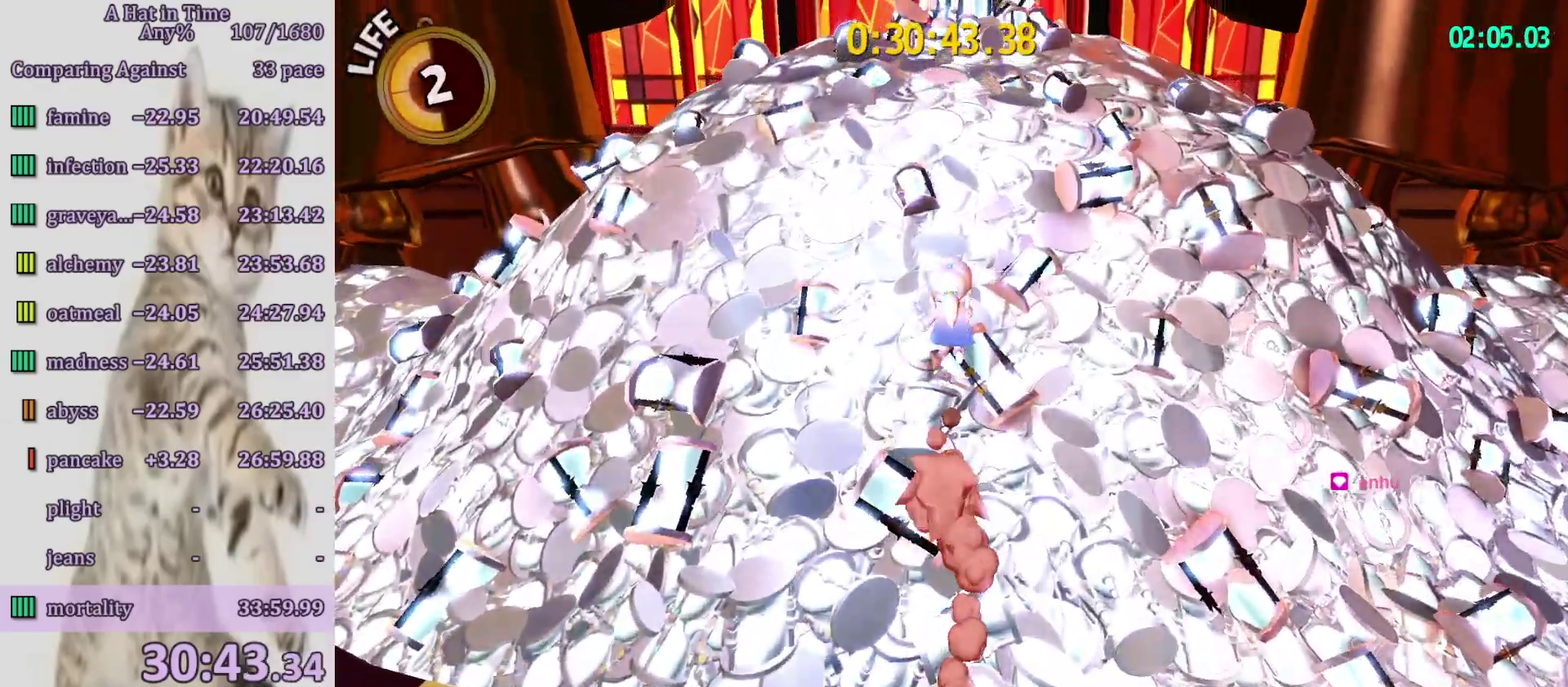
{"buttons": ["L2"], "left_stick": "up", "right_stick": "center", "events": [[167, "CROSS", "down"], [267, "CROSS", "up"]]}
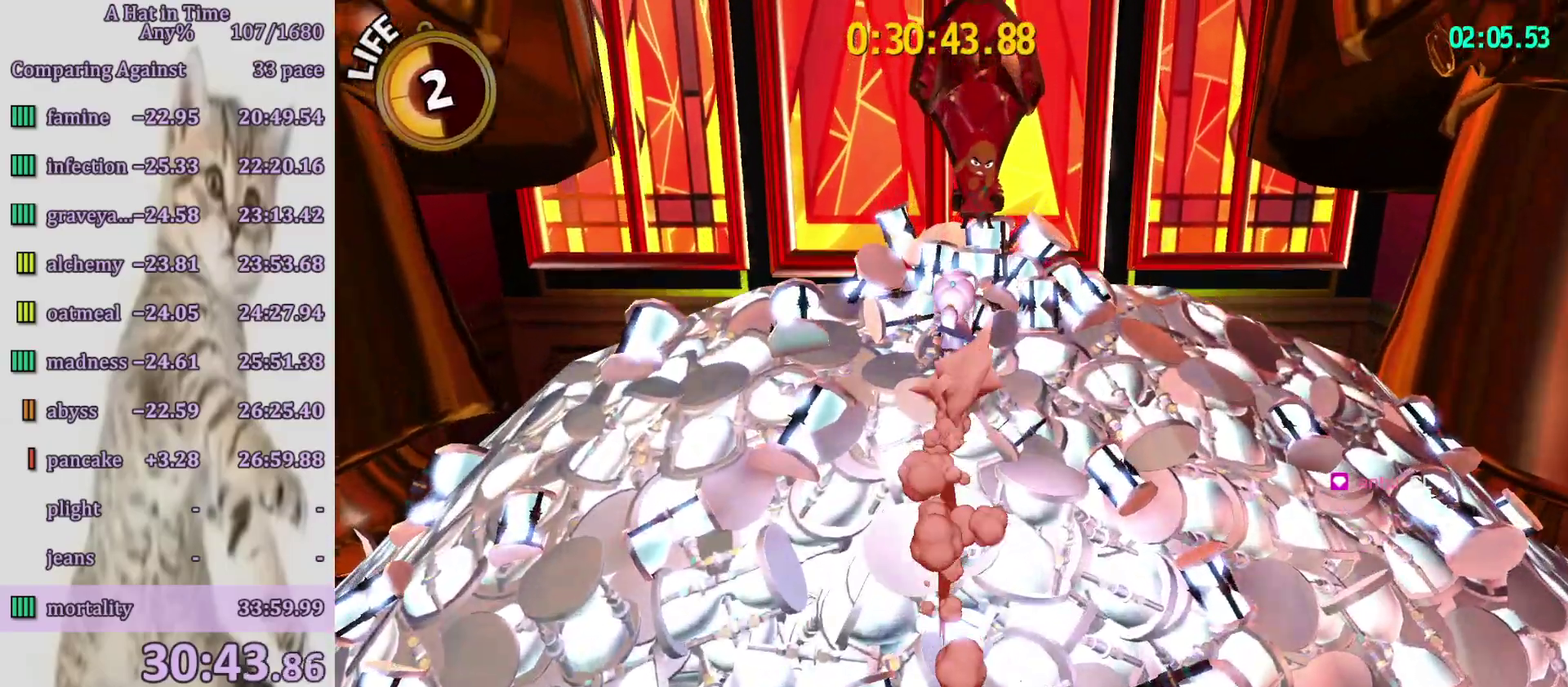
{"buttons": ["START"], "left_stick": "center", "right_stick": "center", "events": [[67, "CROSS", "down"], [200, "CROSS", "up"], [233, "left_stick", "up-right"], [267, "L2", "up"], [300, "left_stick", "center"], [400, "START", "down"]]}
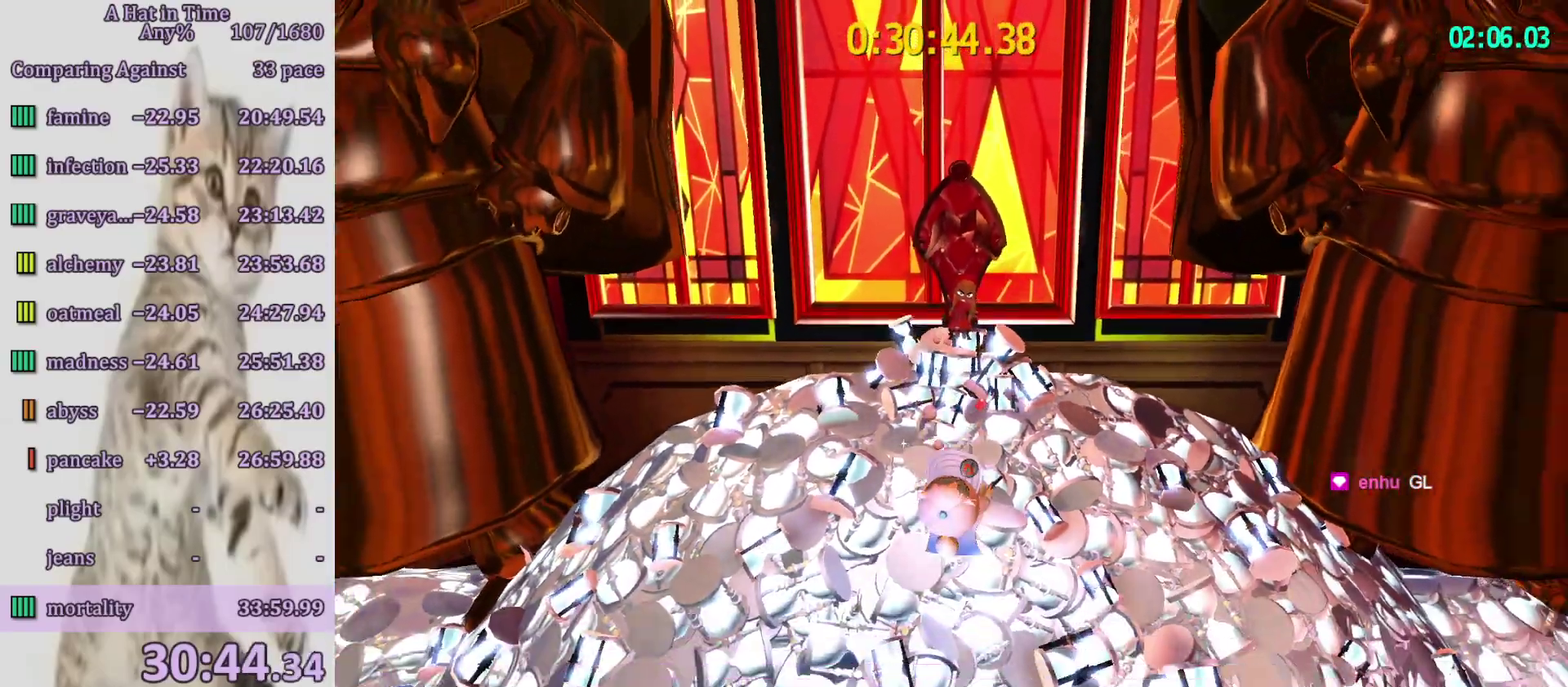
{"buttons": [], "left_stick": "center", "right_stick": "center", "events": [[33, "START", "up"]]}
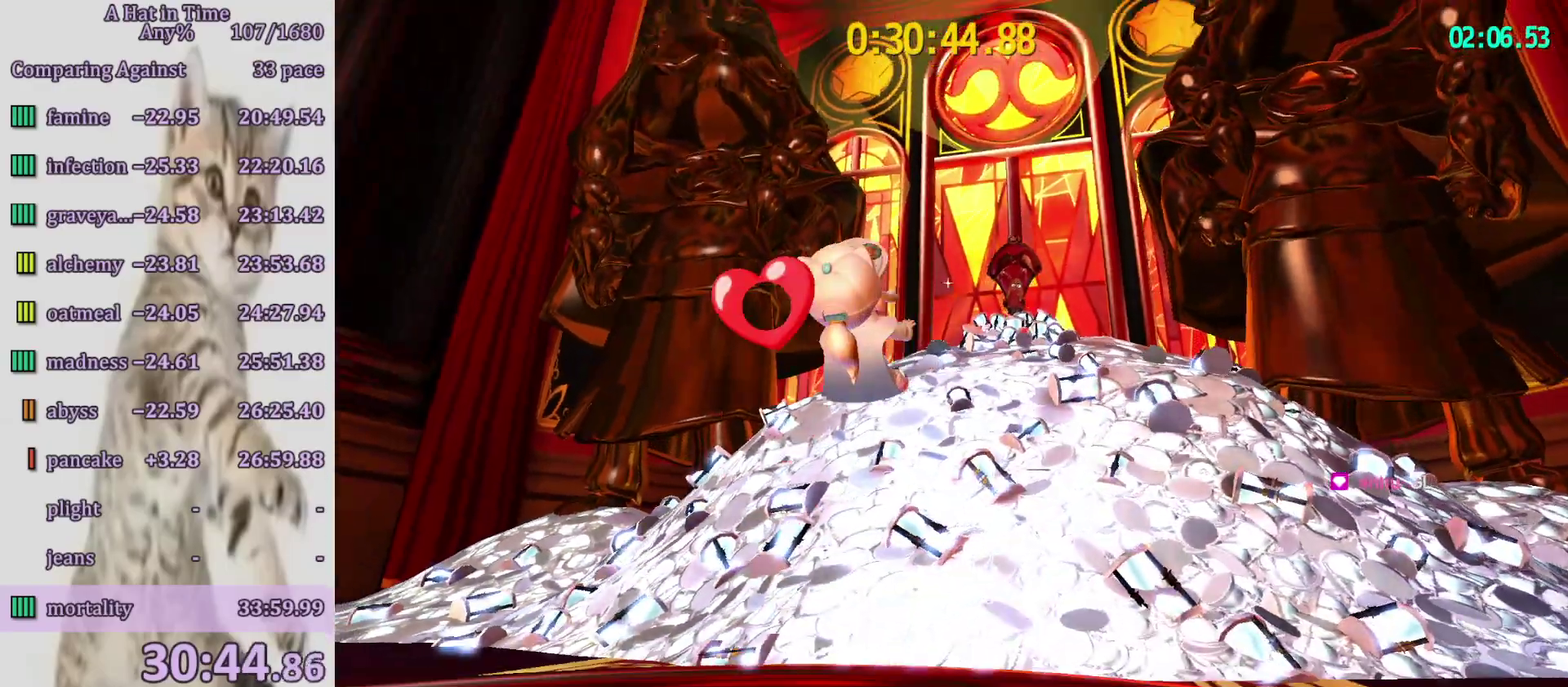
{"buttons": ["TRIANGLE"], "left_stick": "center", "right_stick": "center", "events": [[267, "TRIANGLE", "down"]]}
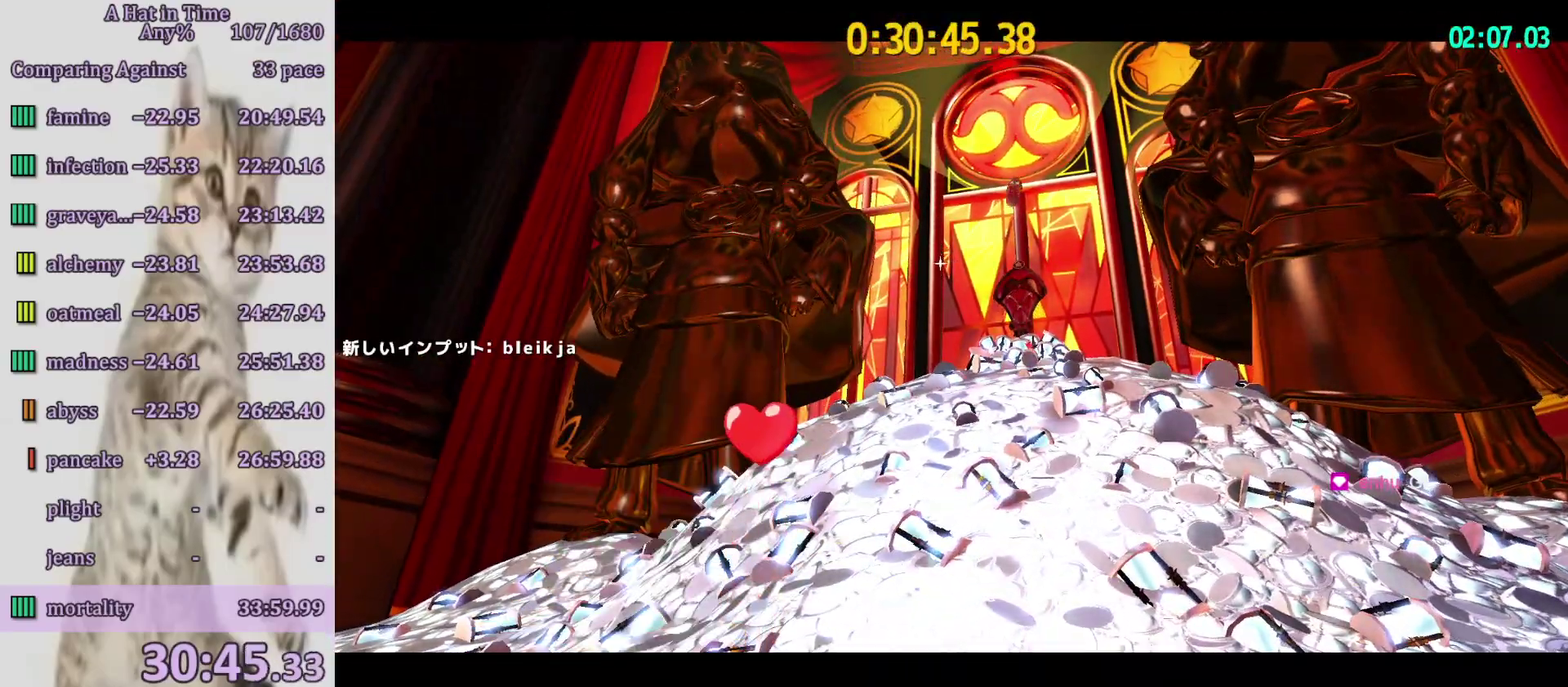
{"buttons": ["TRIANGLE"], "left_stick": "center", "right_stick": "center", "events": []}
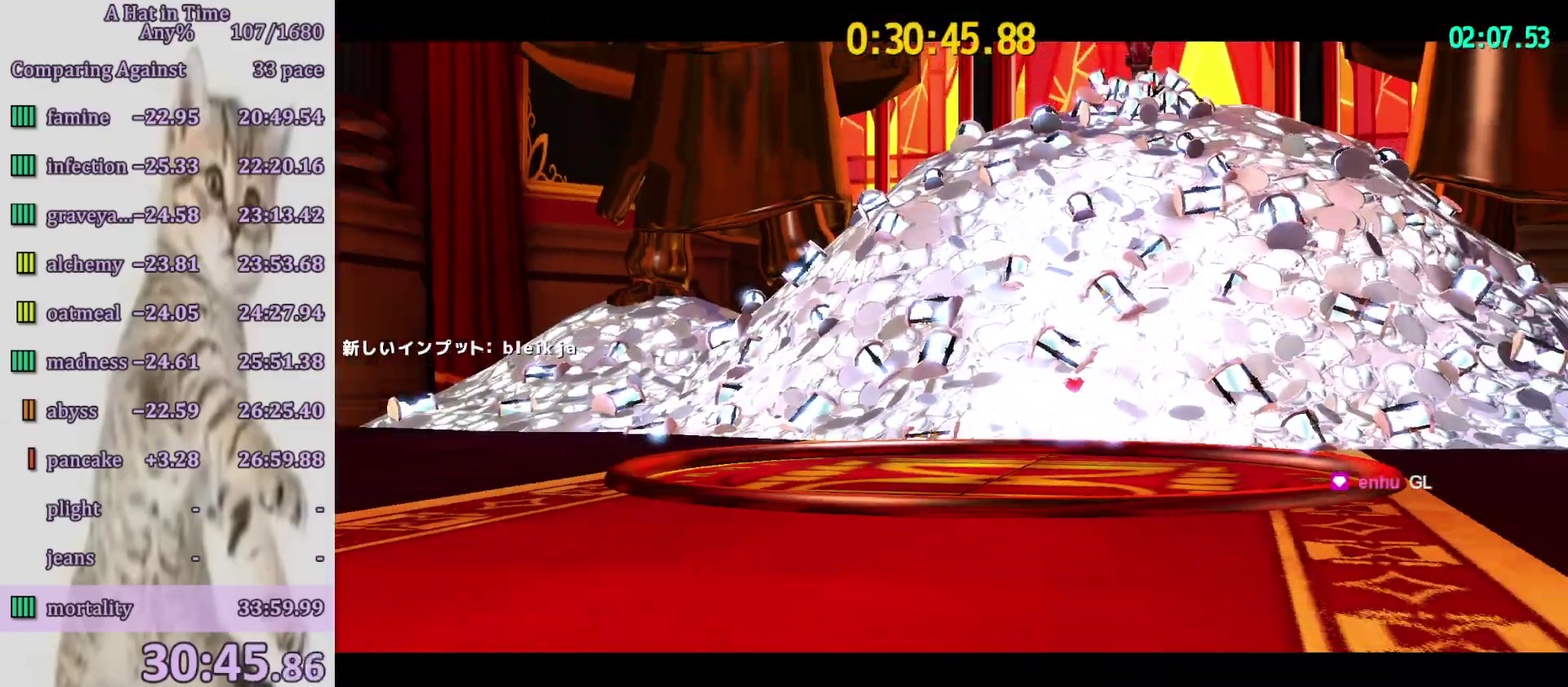
{"buttons": ["TRIANGLE"], "left_stick": "center", "right_stick": "center", "events": []}
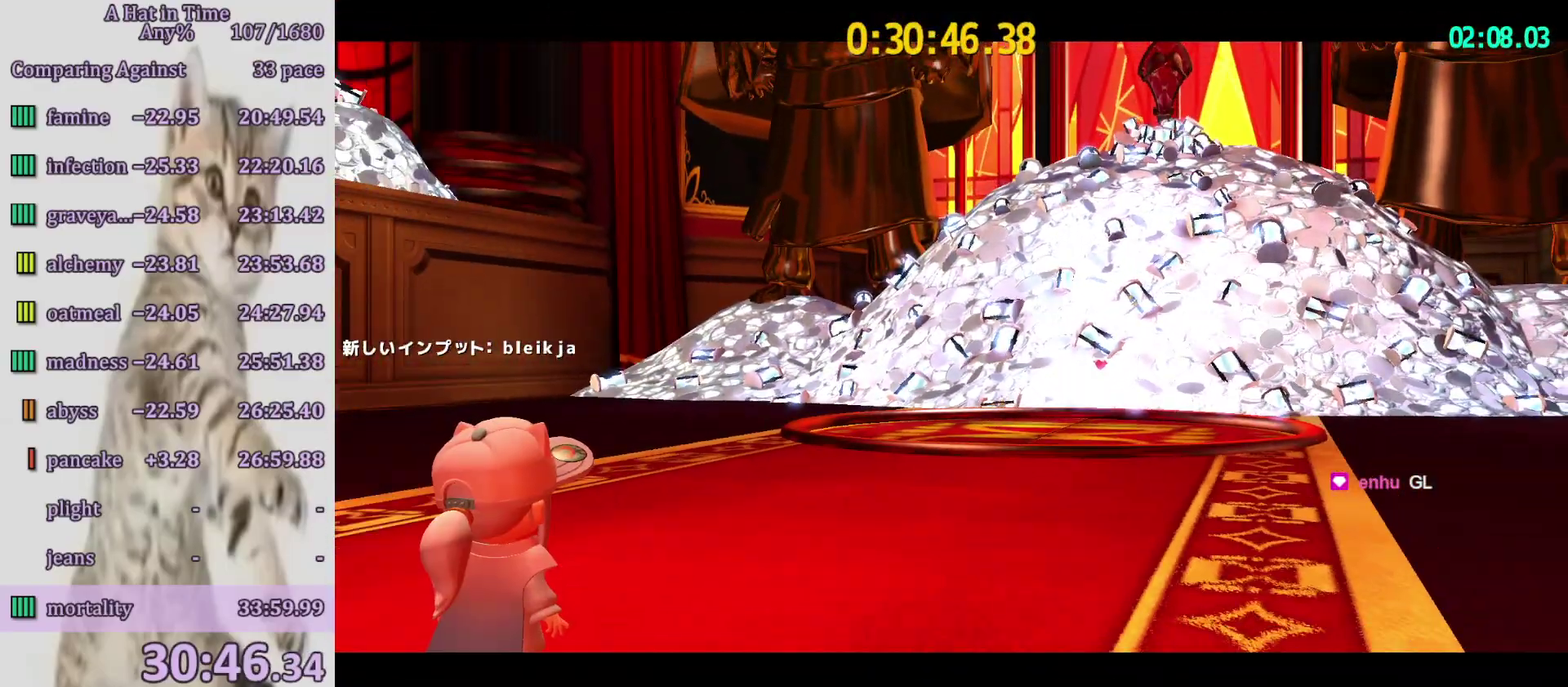
{"buttons": ["TRIANGLE"], "left_stick": "center", "right_stick": "center", "events": []}
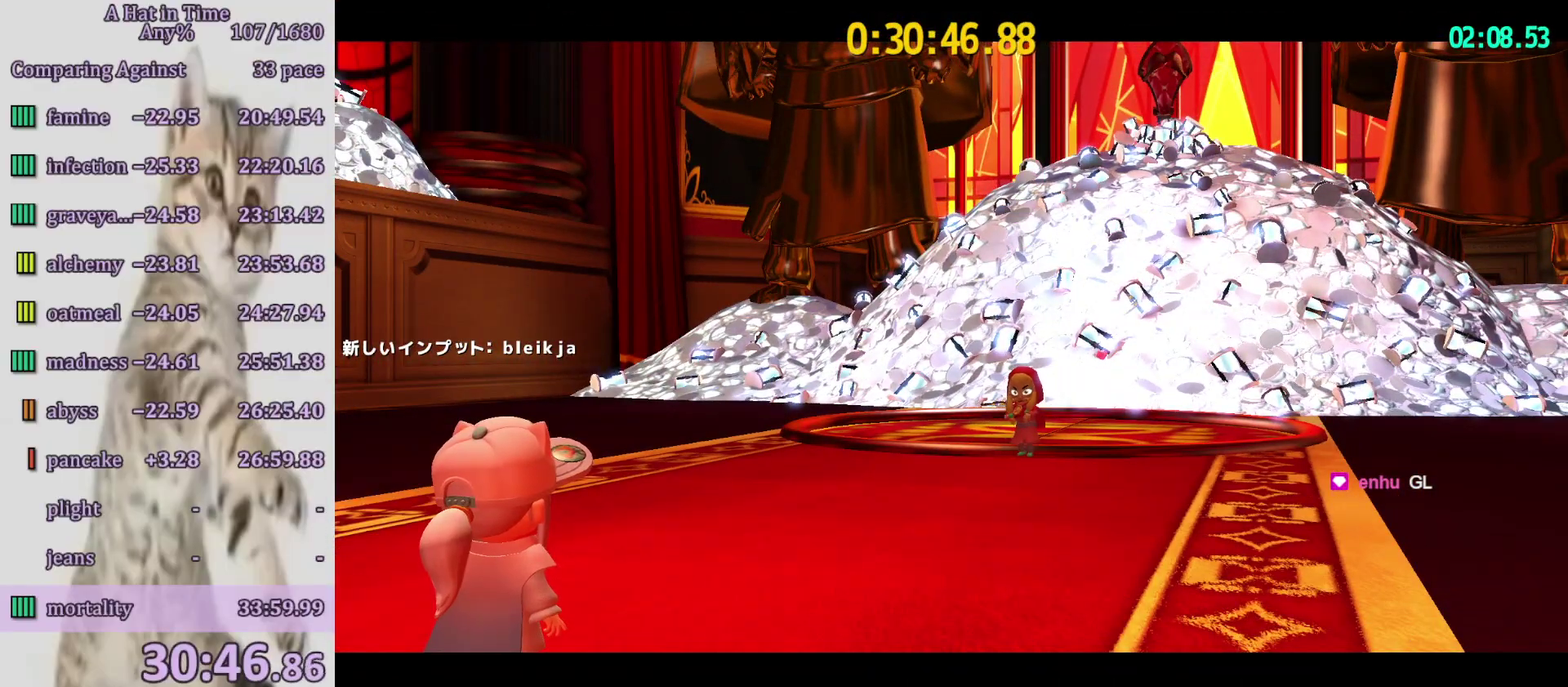
{"buttons": [], "left_stick": "up", "right_stick": "center", "events": [[400, "TRIANGLE", "up"], [400, "left_stick", "up"]]}
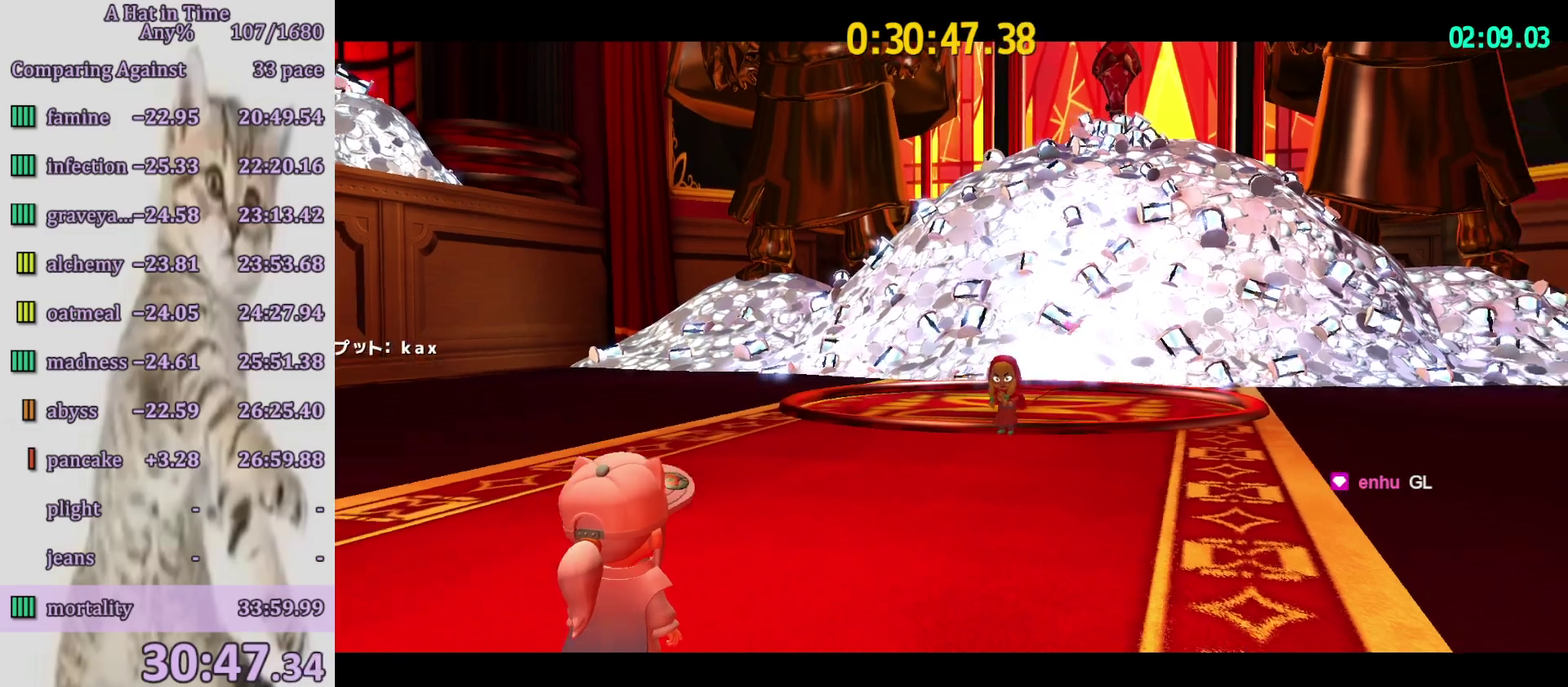
{"buttons": ["CIRCLE"], "left_stick": "up", "right_stick": "center", "events": [[33, "CIRCLE", "down"], [100, "CIRCLE", "up"], [333, "CIRCLE", "down"], [400, "CIRCLE", "up"], [467, "CIRCLE", "down"]]}
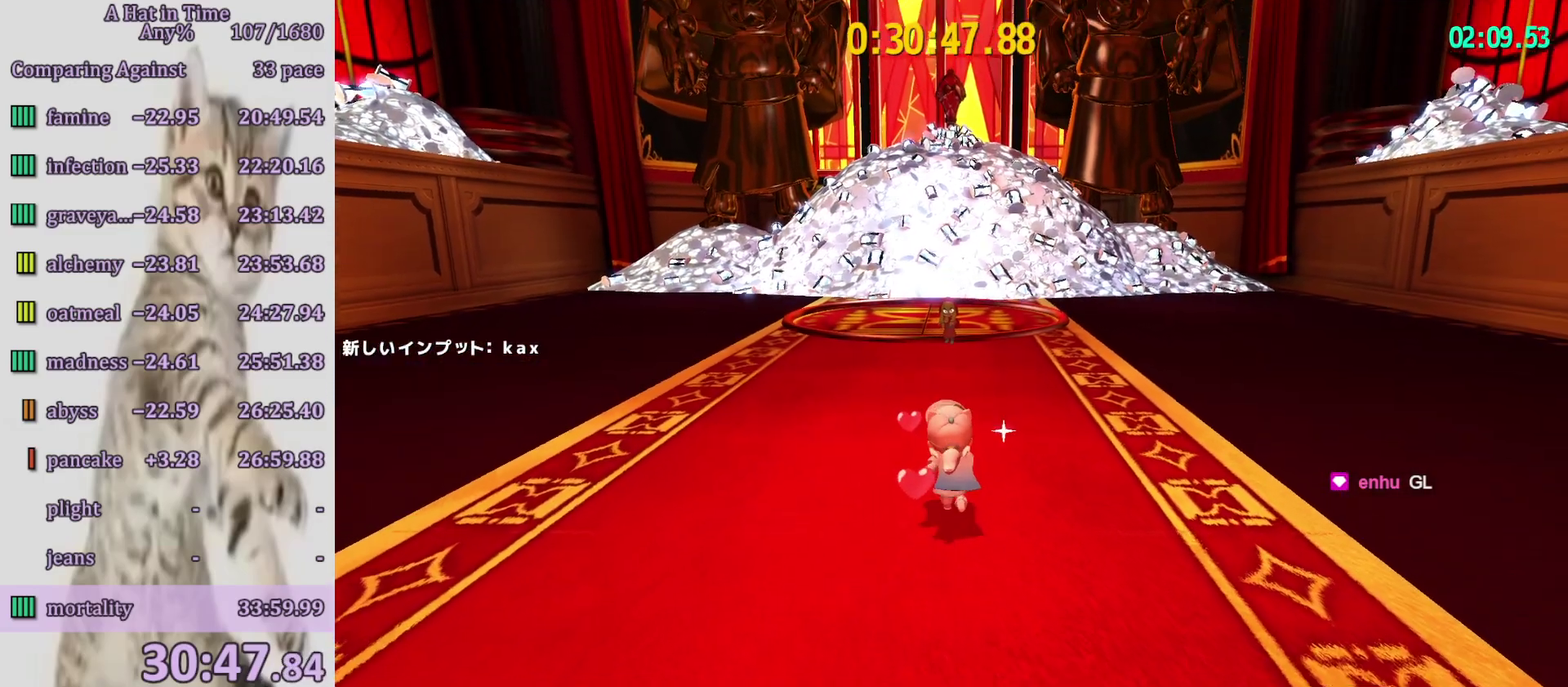
{"buttons": [], "left_stick": "up", "right_stick": "center", "events": [[50, "CIRCLE", "up"], [100, "CIRCLE", "down"], [183, "CIRCLE", "up"]]}
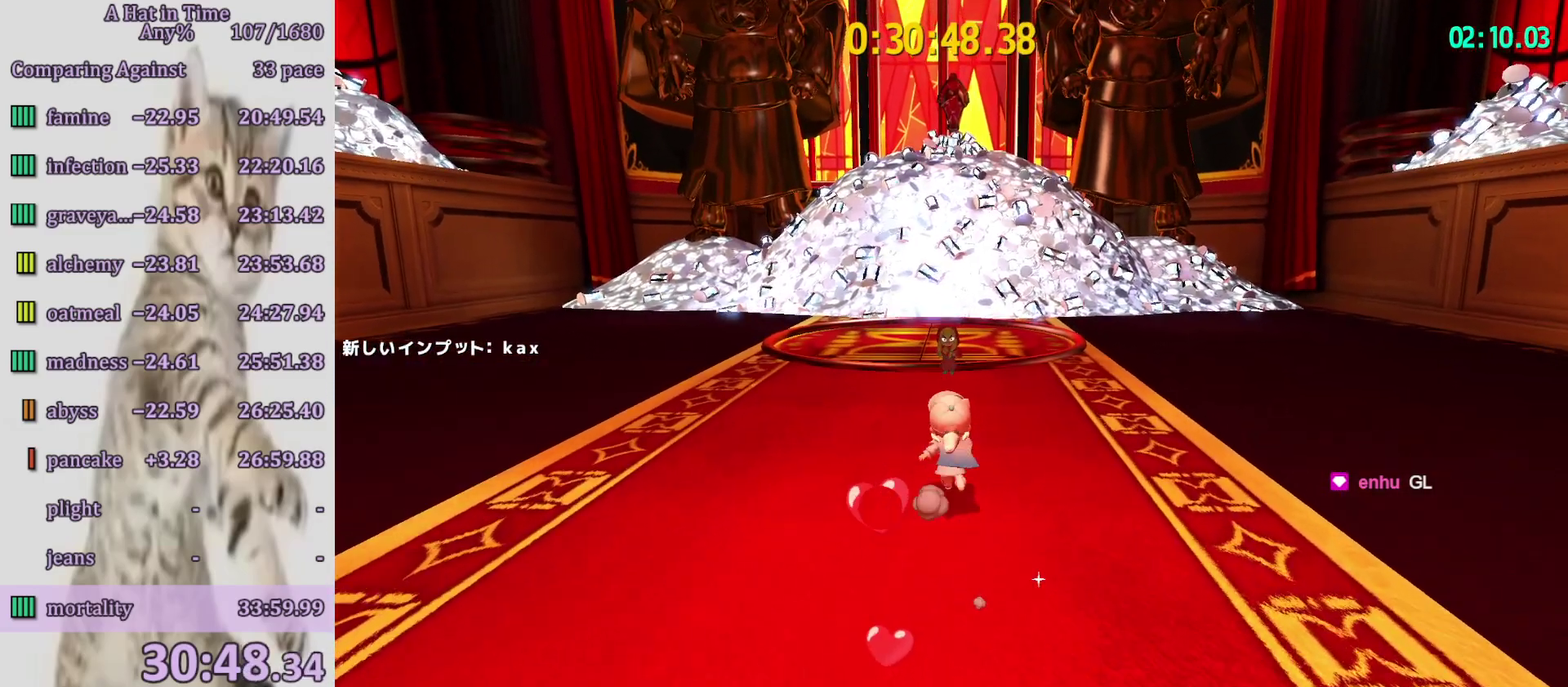
{"buttons": [], "left_stick": "up", "right_stick": "center", "events": []}
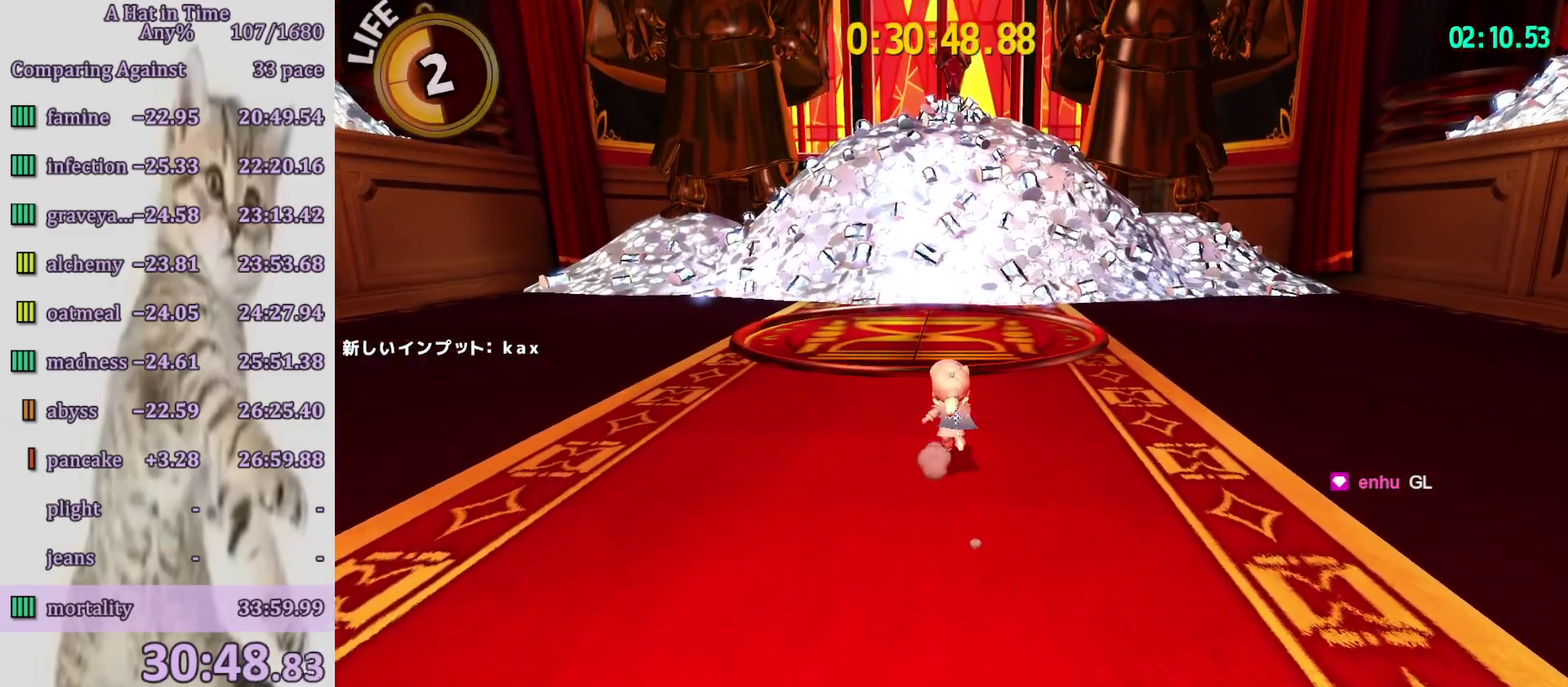
{"buttons": ["L2"], "left_stick": "up", "right_stick": "center", "events": [[133, "L2", "down"]]}
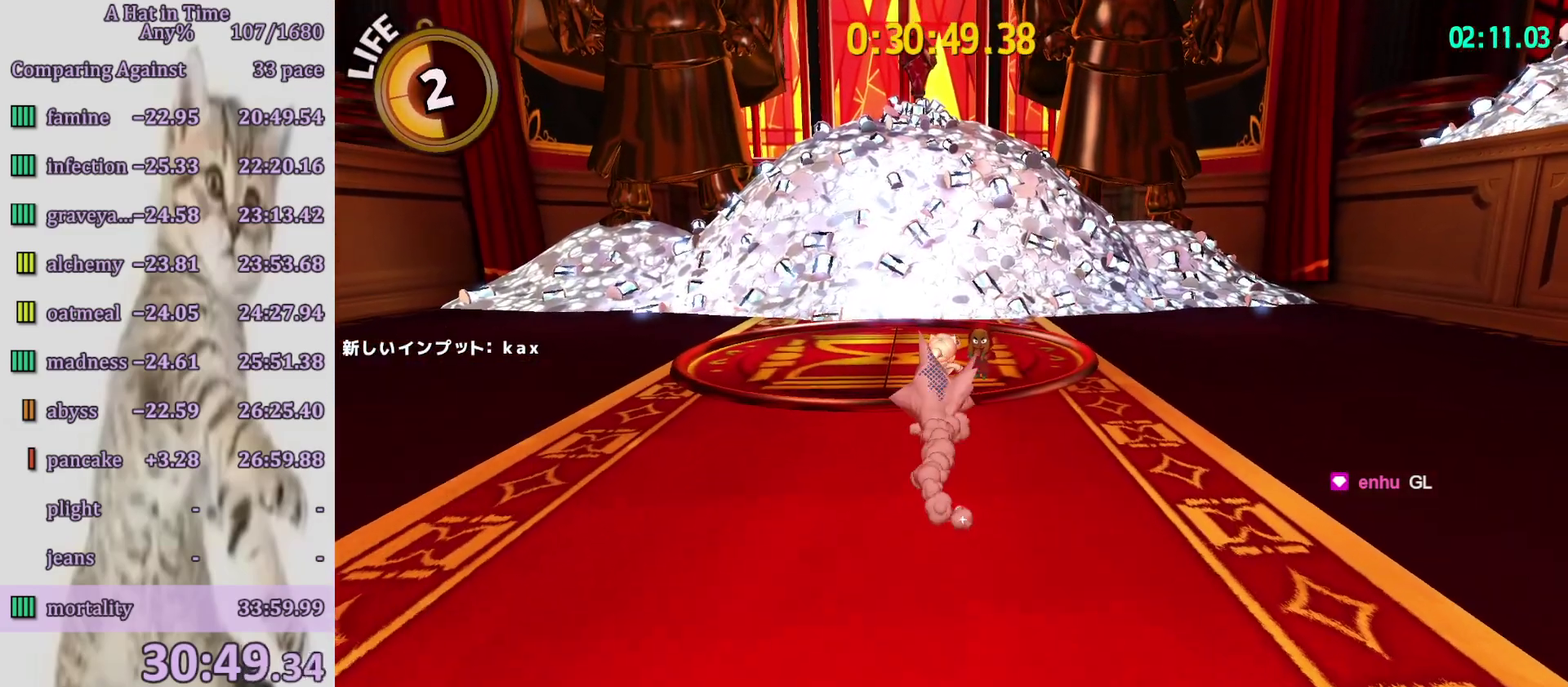
{"buttons": [], "left_stick": "up-right", "right_stick": "center", "events": [[133, "SQUARE", "down"], [200, "L2", "up"], [200, "left_stick", "up-right"], [250, "SQUARE", "up"]]}
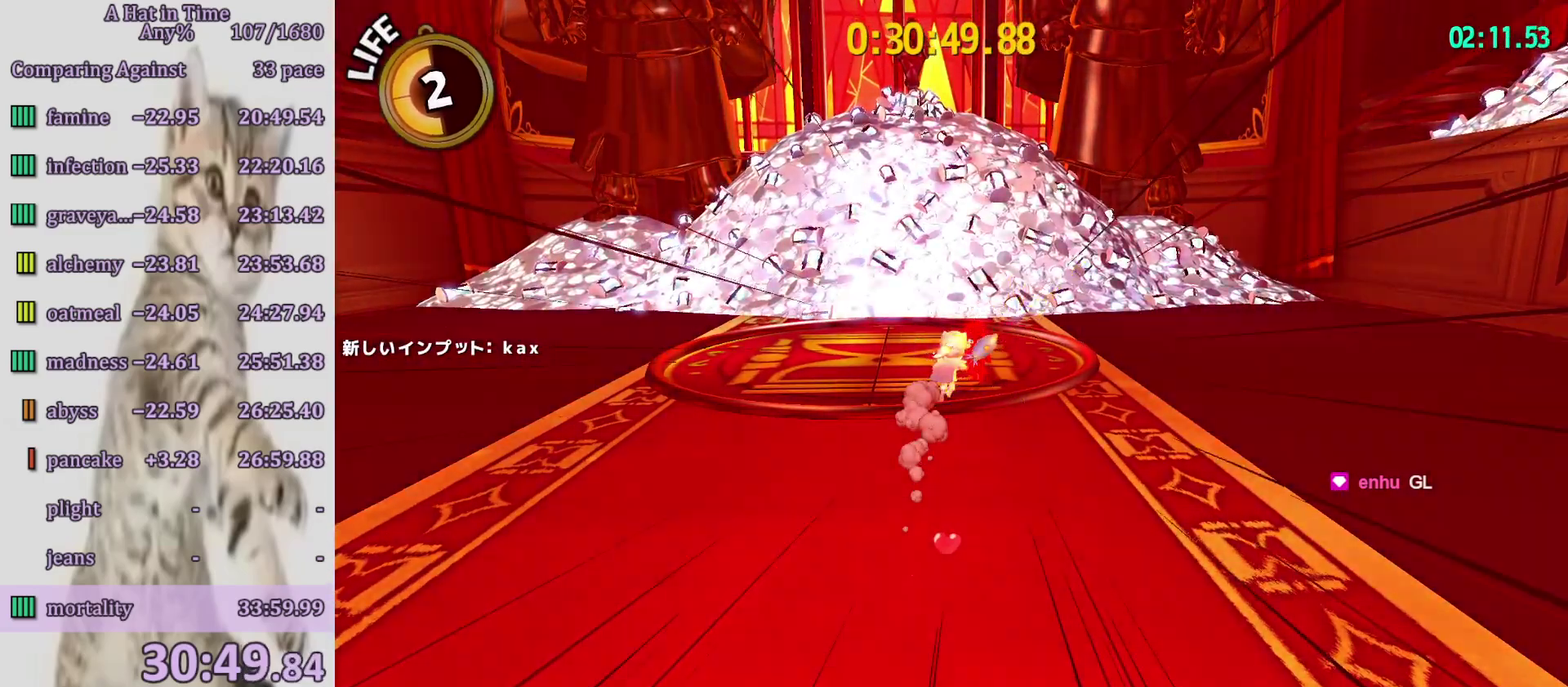
{"buttons": [], "left_stick": "up-right", "right_stick": "center", "events": [[267, "SQUARE", "down"], [467, "SQUARE", "up"]]}
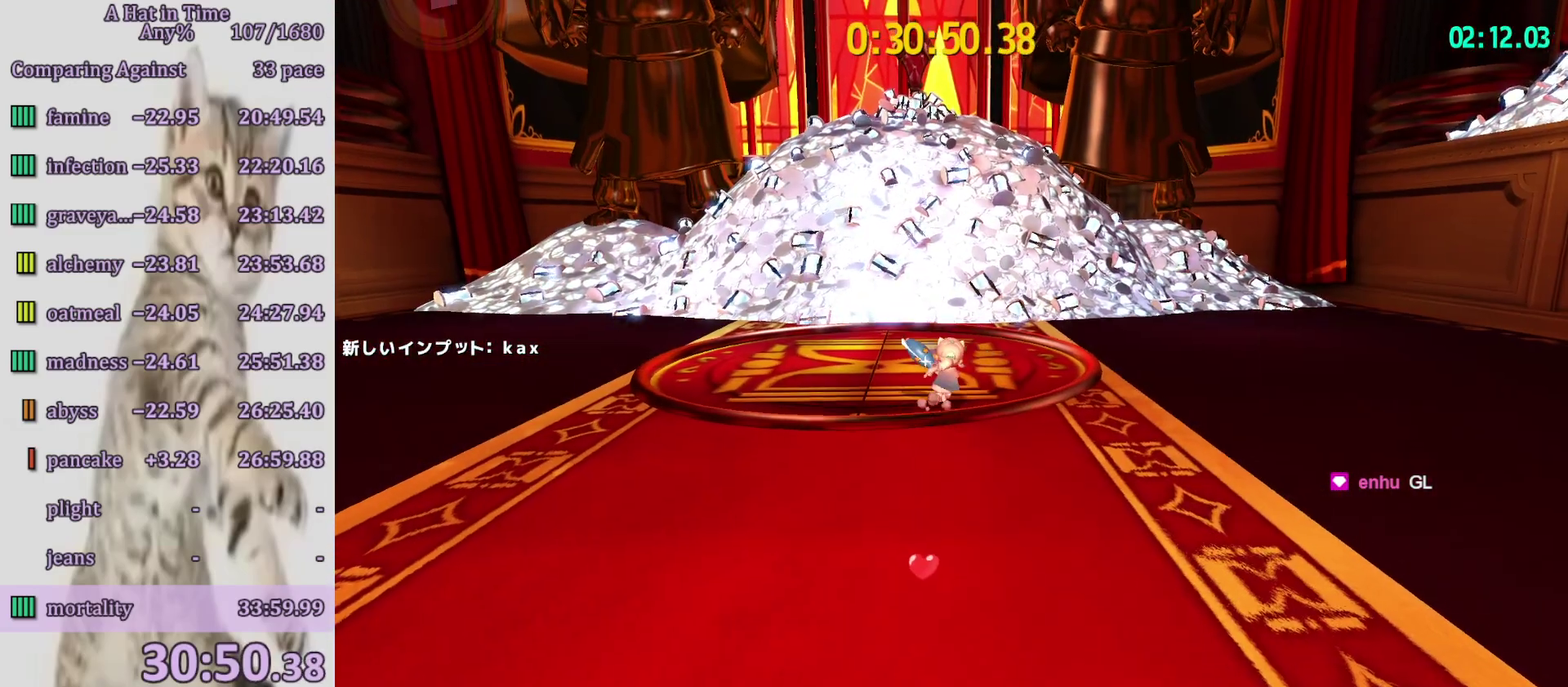
{"buttons": [], "left_stick": "center", "right_stick": "center", "events": [[167, "left_stick", "up"], [233, "left_stick", "center"]]}
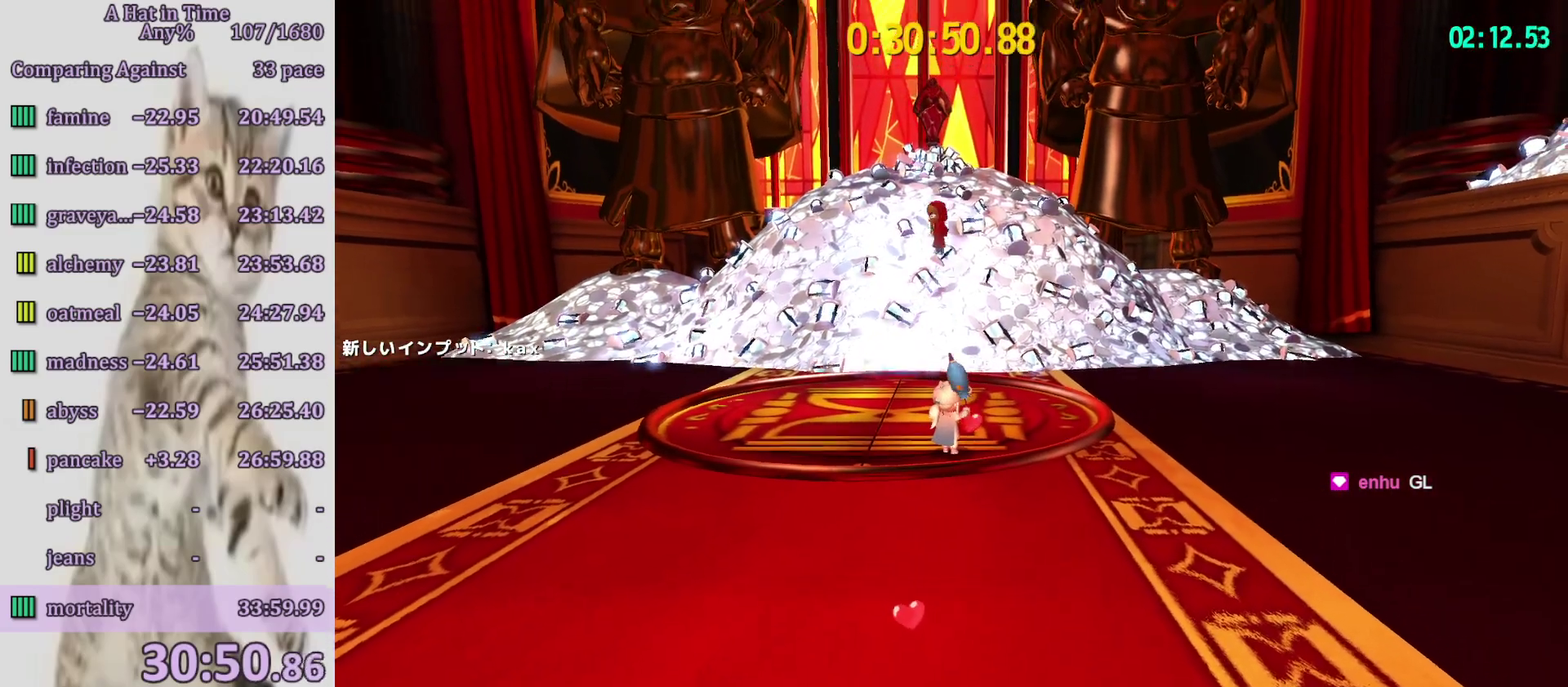
{"buttons": [], "left_stick": "center", "right_stick": "center", "events": []}
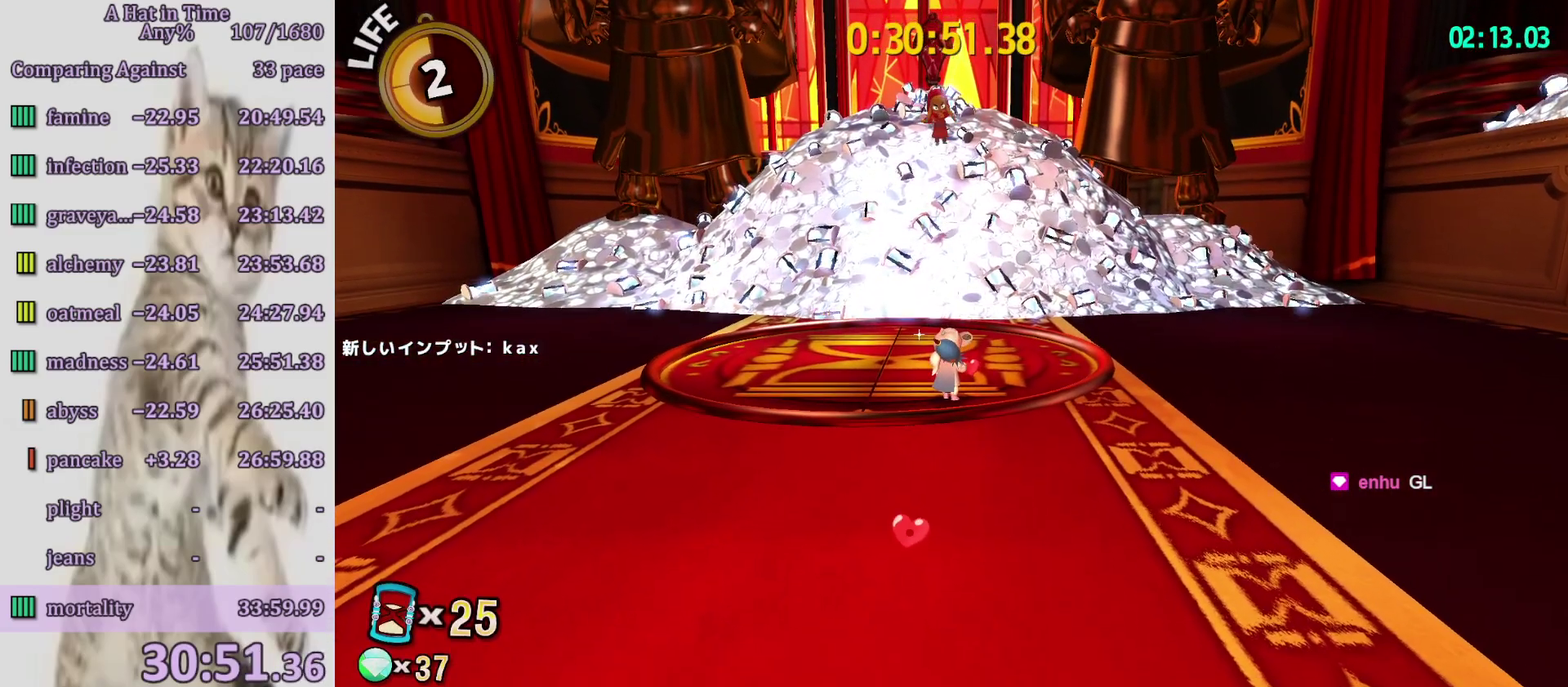
{"buttons": [], "left_stick": "center", "right_stick": "center", "events": []}
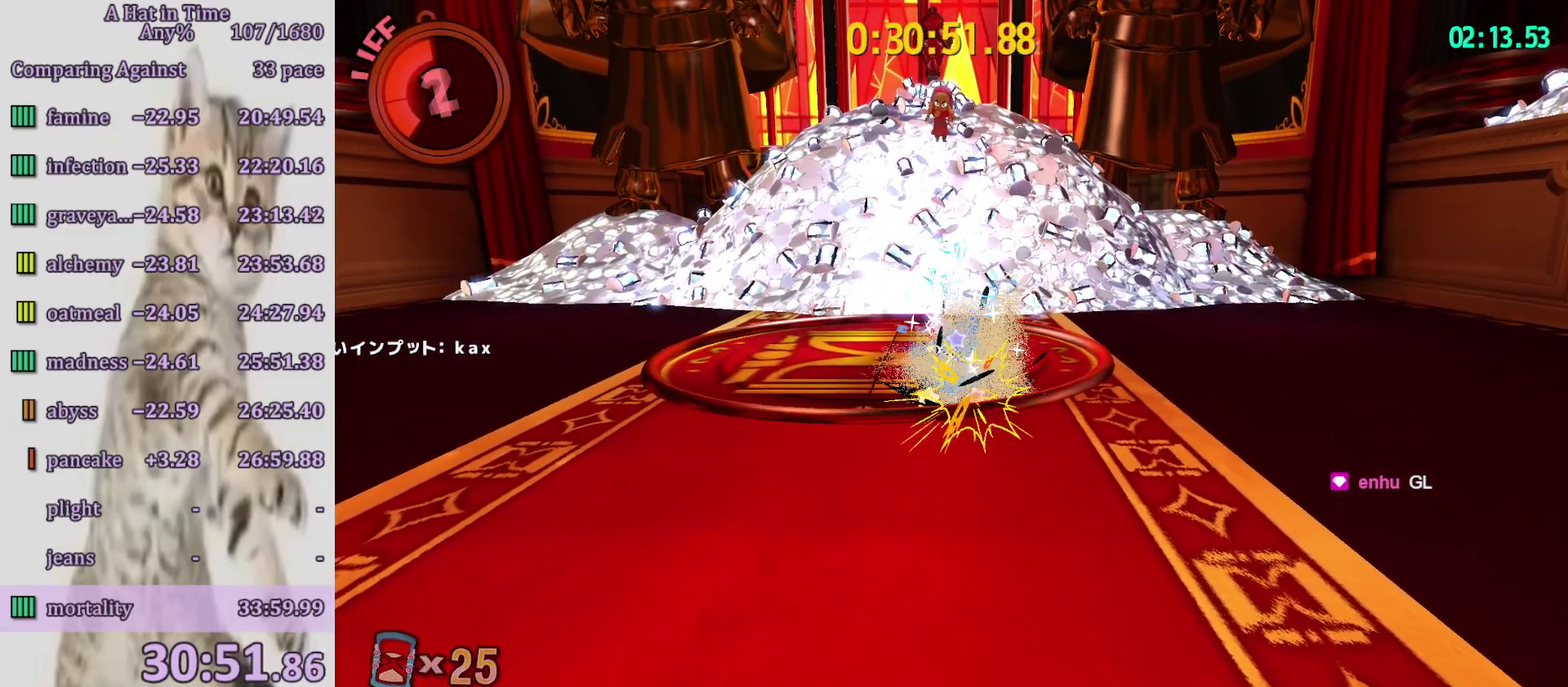
{"buttons": [], "left_stick": "up-right", "right_stick": "center", "events": [[33, "CROSS", "down"], [133, "CROSS", "up"], [200, "CROSS", "down"], [317, "CROSS", "up"], [467, "left_stick", "up-right"]]}
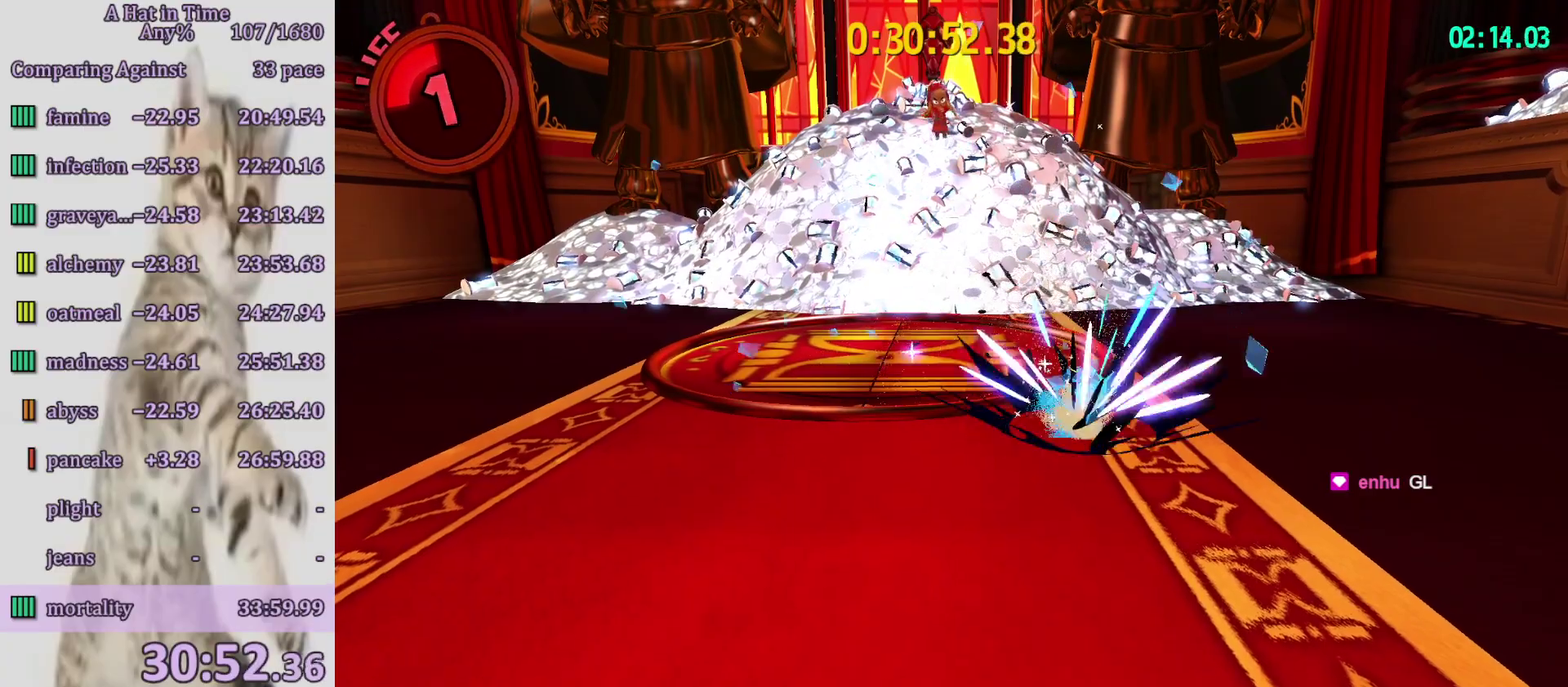
{"buttons": [], "left_stick": "center", "right_stick": "center", "events": [[267, "left_stick", "up"], [400, "left_stick", "center"]]}